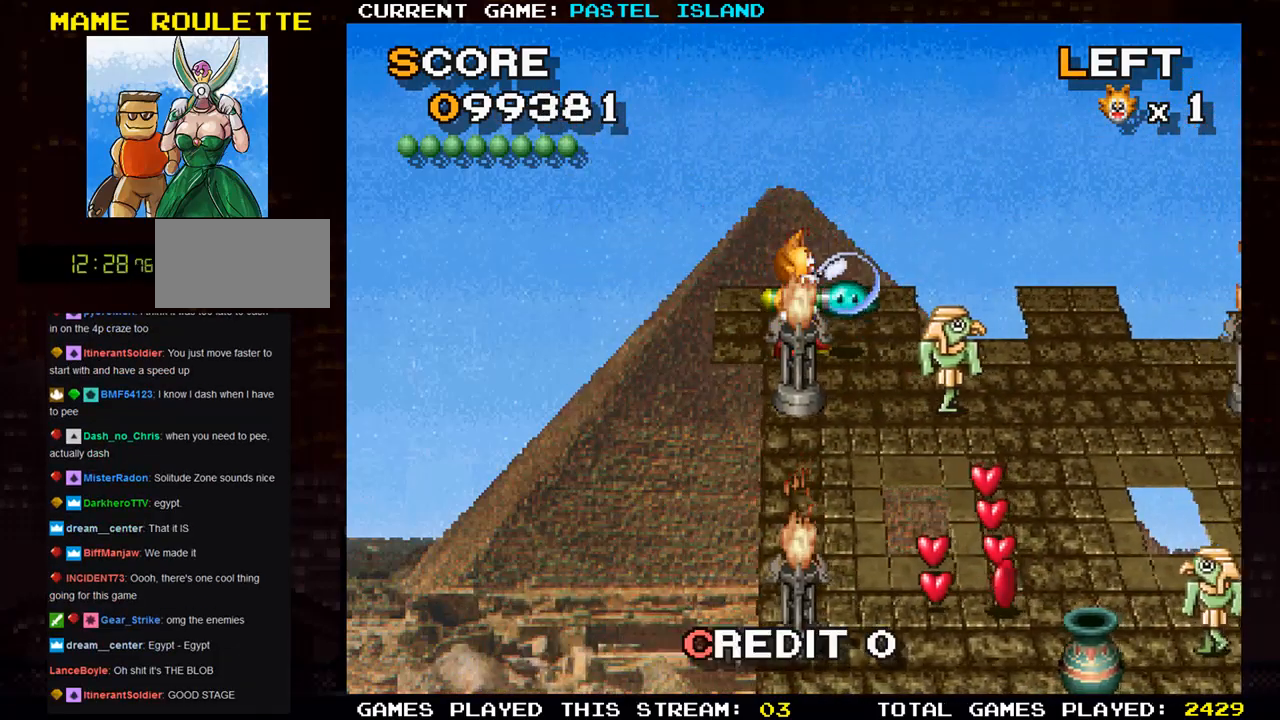
Gameplay with a controller (arcade stick); each line is a JSON object with the inputs held at the frame after it. "events" lists button and stick changes between this image and that frame as [ms after this image, input, new state], when the widget could be followed in between. Not read: L3 R3.
{"buttons": [], "left_stick": "right", "events": [[233, "left_stick", "down-right"], [333, "left_stick", "down"], [450, "left_stick", "right"]]}
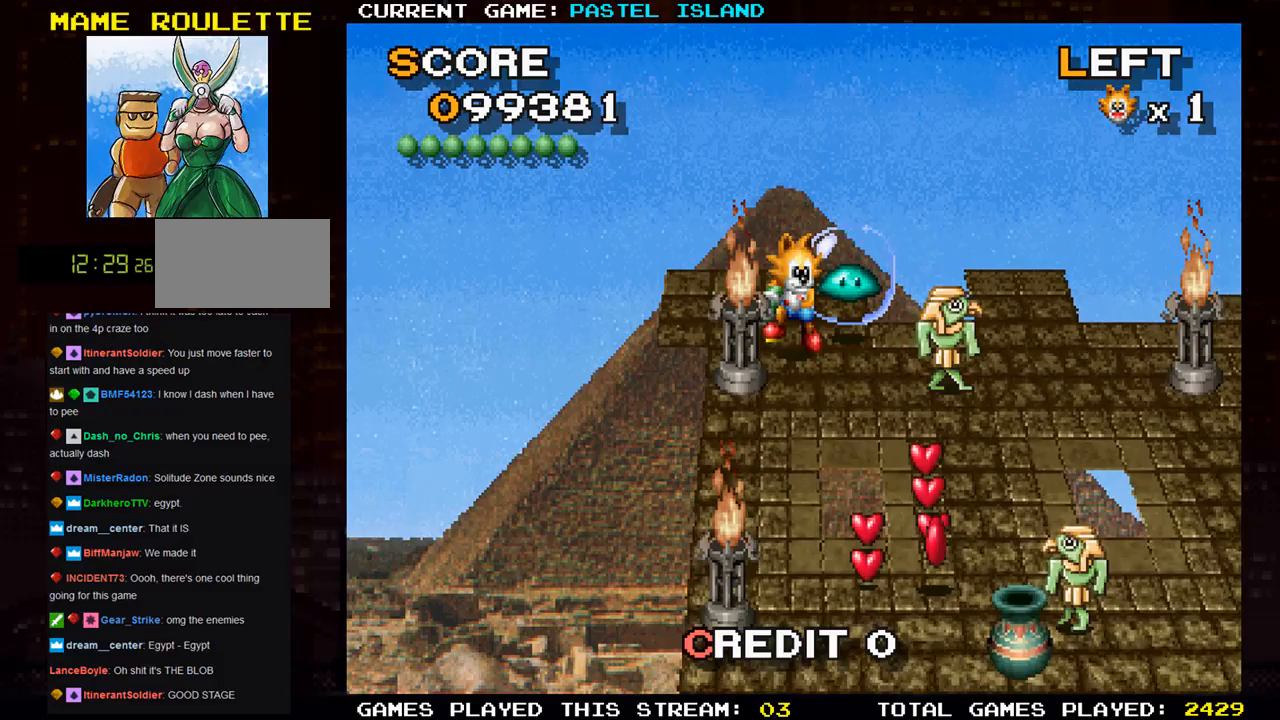
{"buttons": [], "left_stick": "right", "events": [[67, "left_stick", "down"], [450, "left_stick", "right"]]}
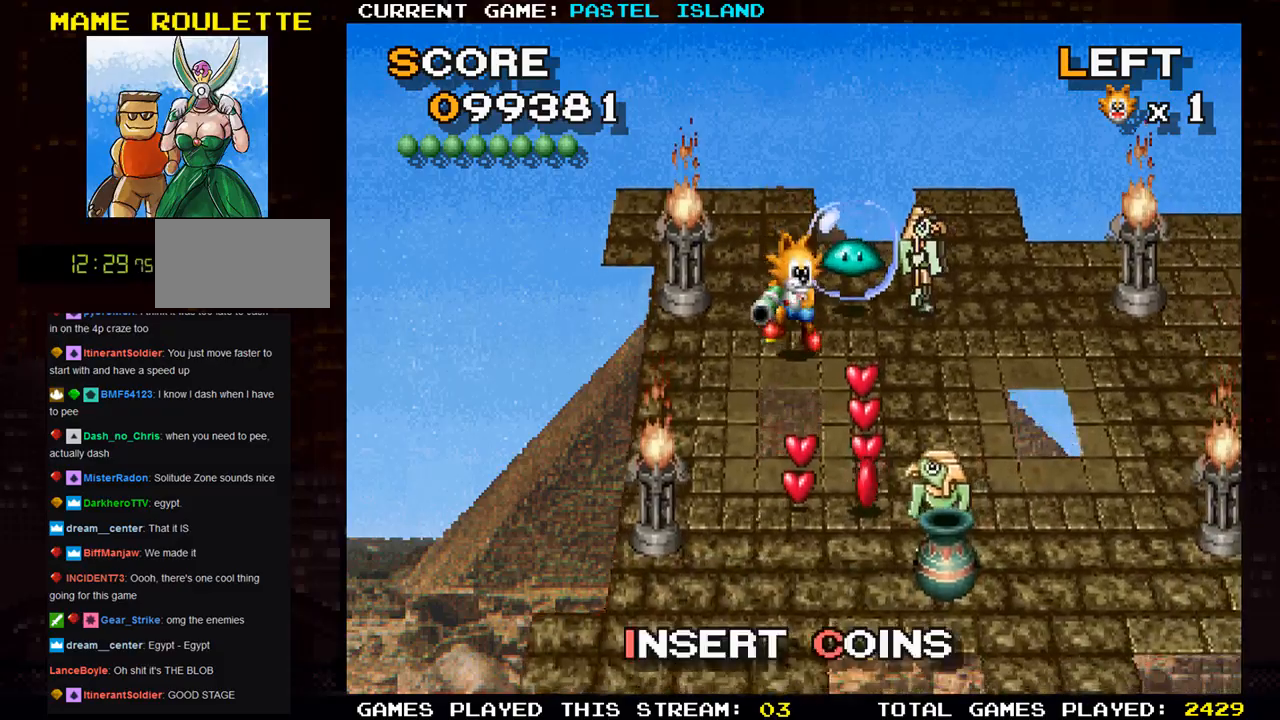
{"buttons": [], "left_stick": "down", "events": [[50, "left_stick", "down"], [400, "left_stick", "right"], [500, "left_stick", "down"]]}
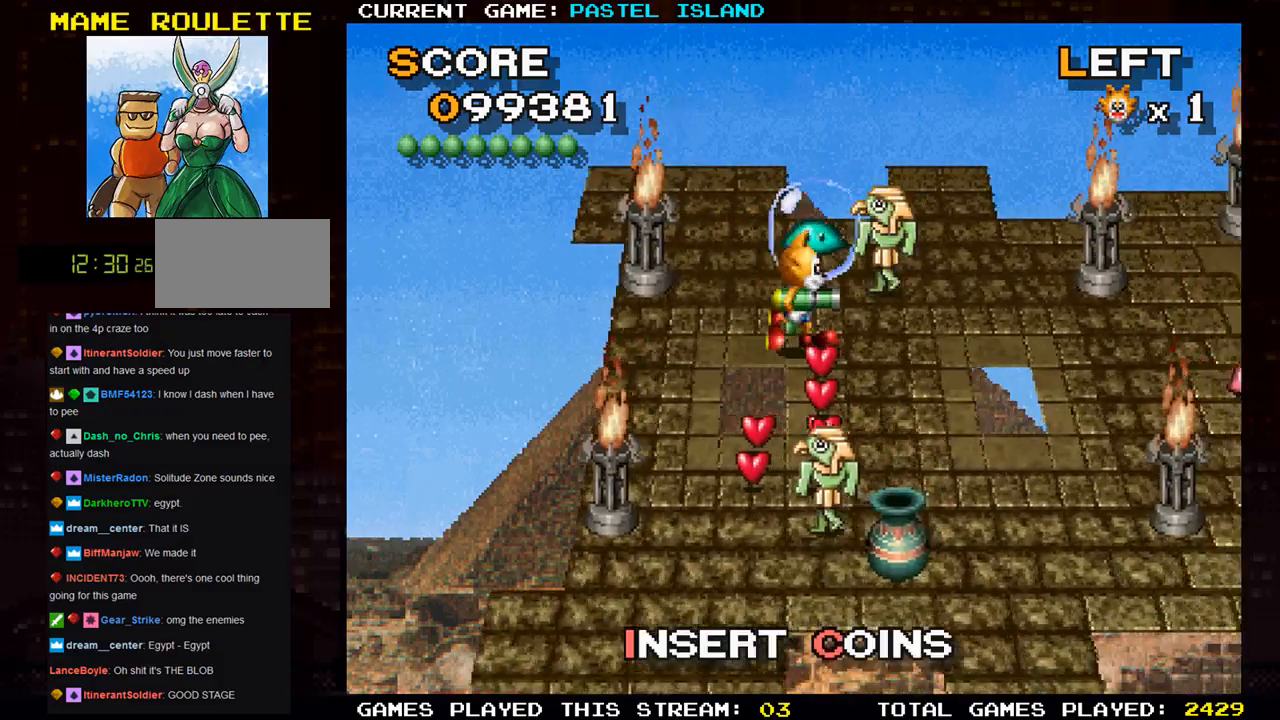
{"buttons": [], "left_stick": "down", "events": [[283, "SQUARE", "down"], [417, "SQUARE", "up"]]}
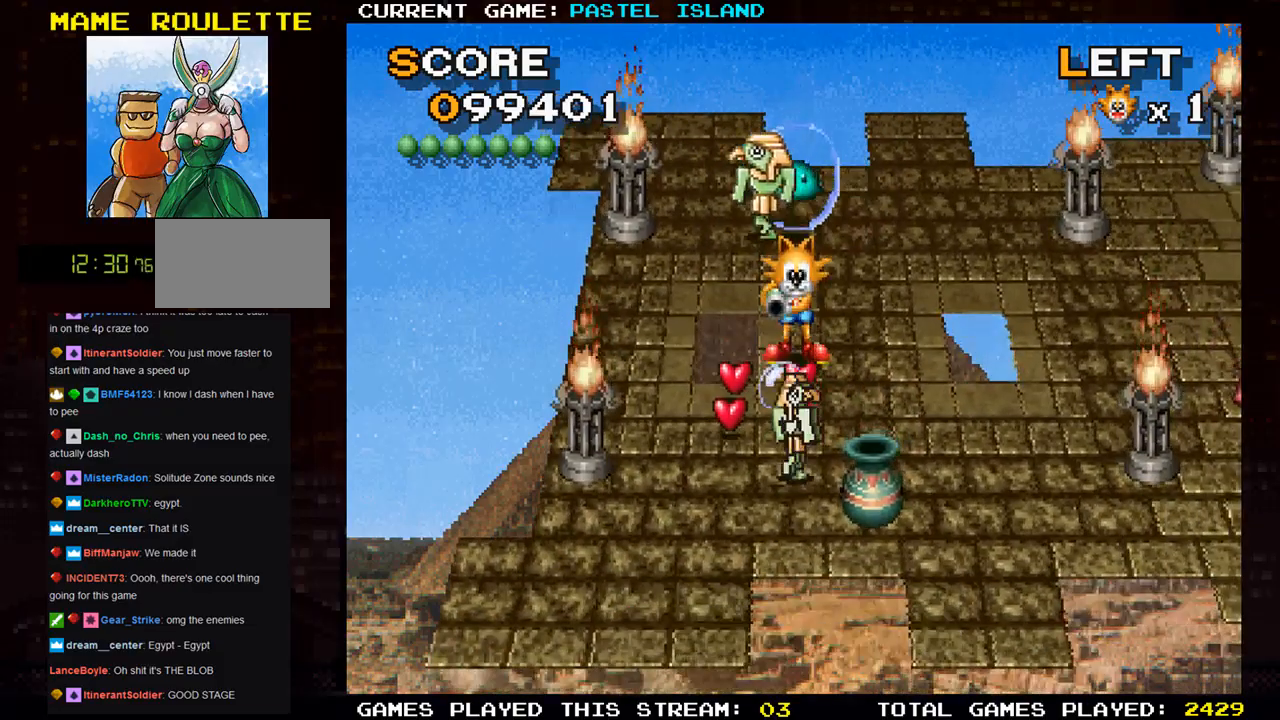
{"buttons": [], "left_stick": "left", "events": [[383, "left_stick", "left"]]}
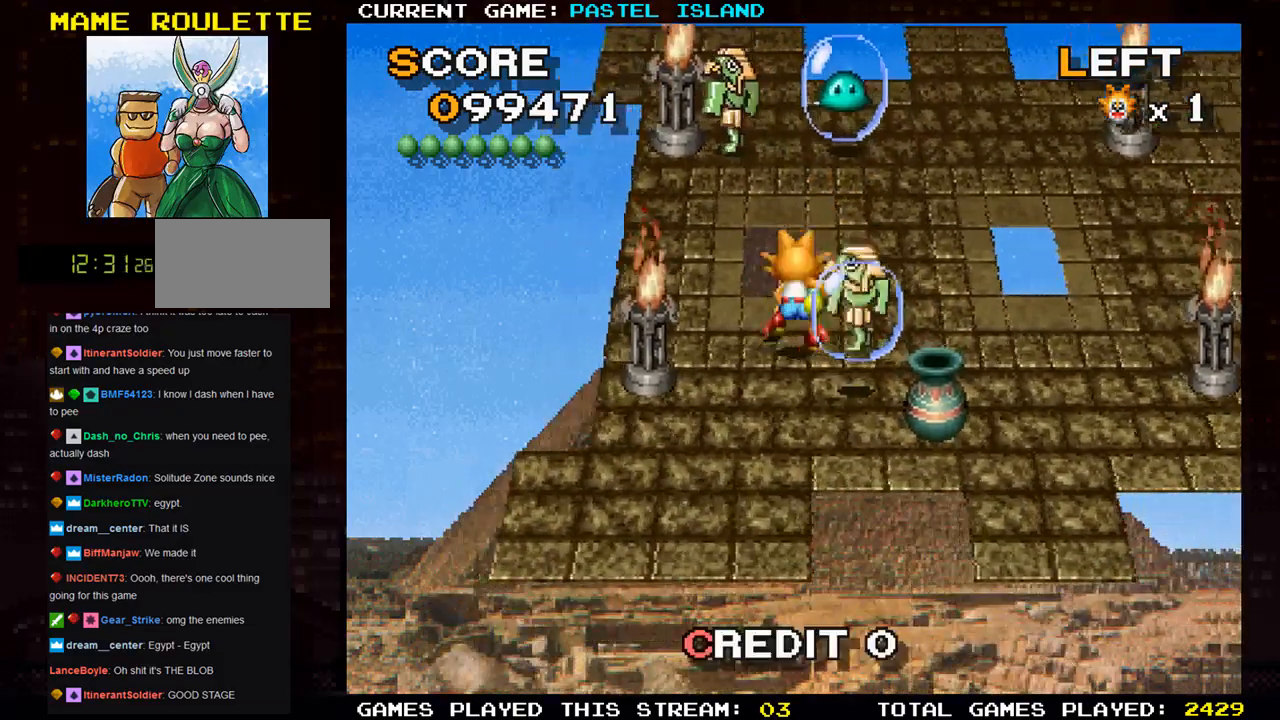
{"buttons": [], "left_stick": "down", "events": [[50, "left_stick", "up"], [200, "left_stick", "right"], [500, "left_stick", "down"]]}
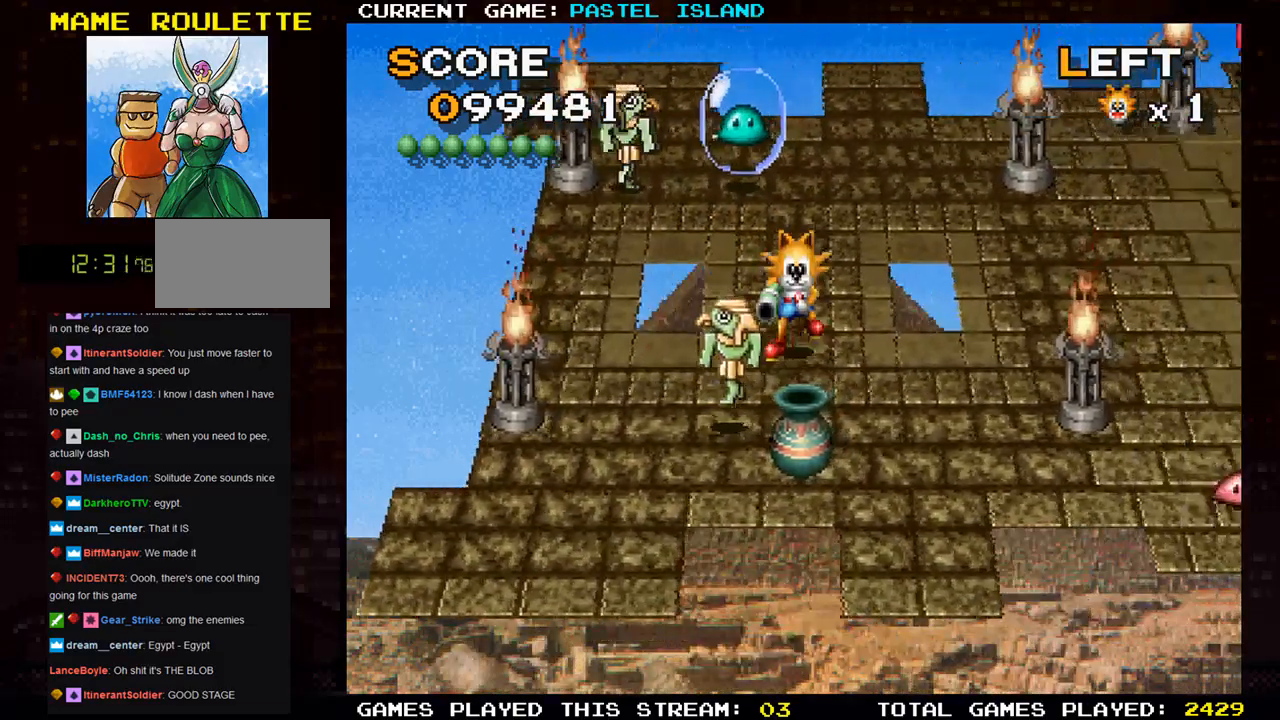
{"buttons": [], "left_stick": "right", "events": [[200, "left_stick", "right"], [350, "TRIANGLE", "down"], [483, "TRIANGLE", "up"]]}
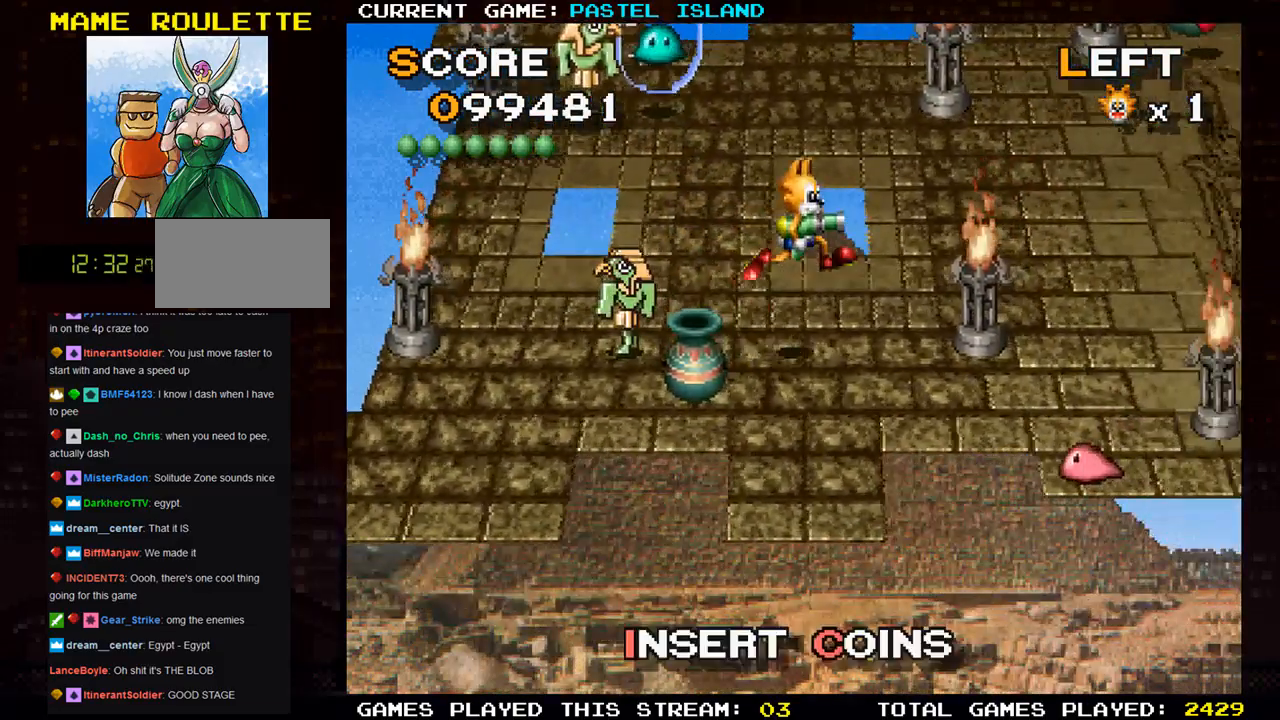
{"buttons": [], "left_stick": "right", "events": [[400, "left_stick", "down"], [483, "left_stick", "right"]]}
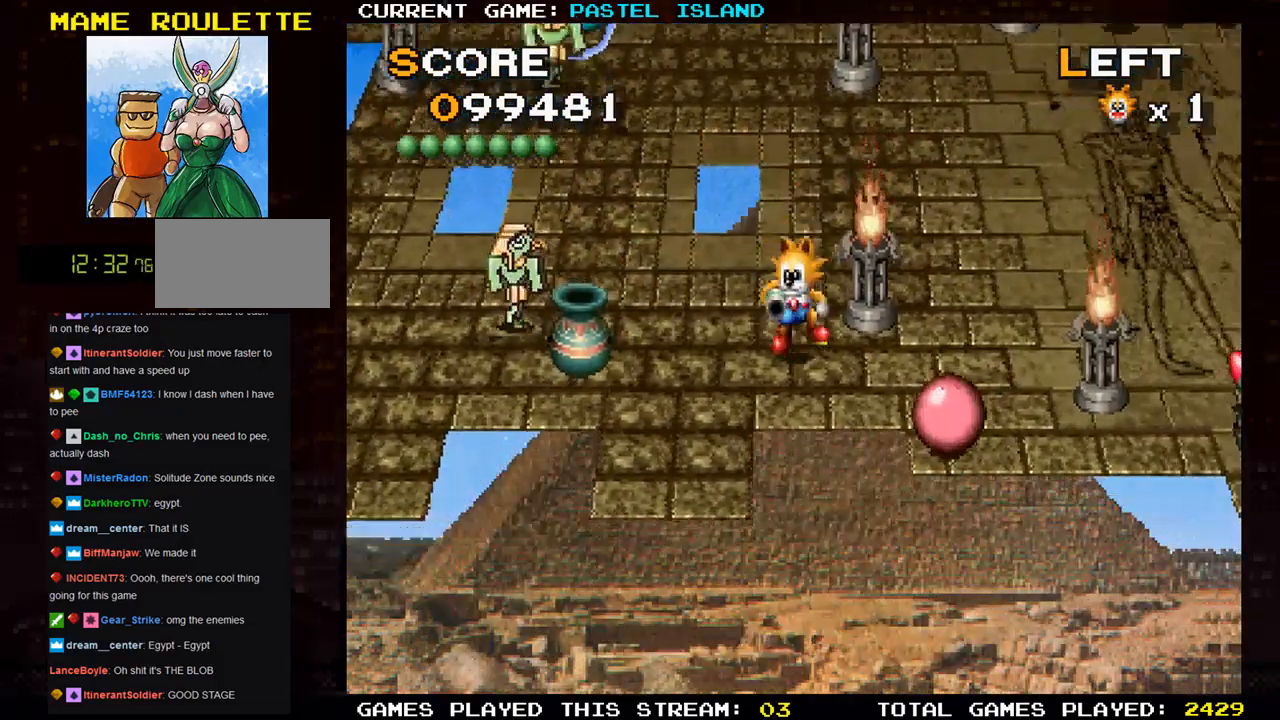
{"buttons": [], "left_stick": "right", "events": [[317, "TRIANGLE", "down"], [417, "TRIANGLE", "up"]]}
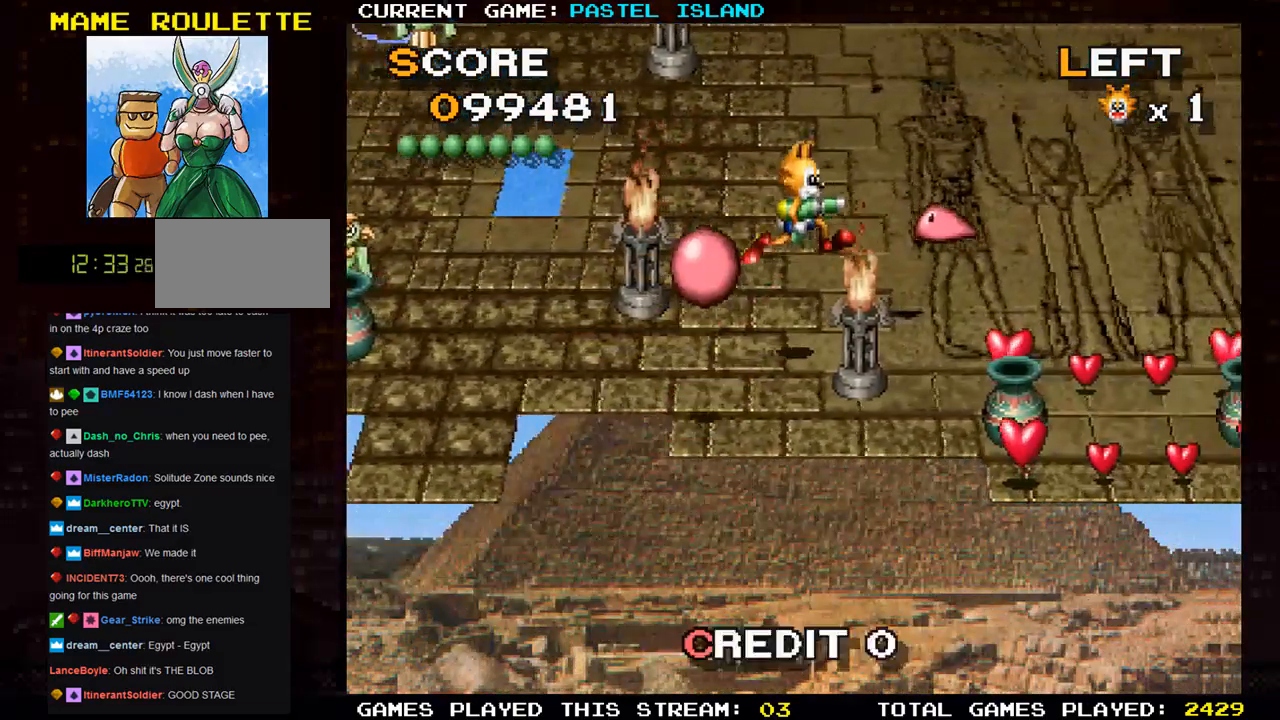
{"buttons": [], "left_stick": "down", "events": [[350, "left_stick", "down"]]}
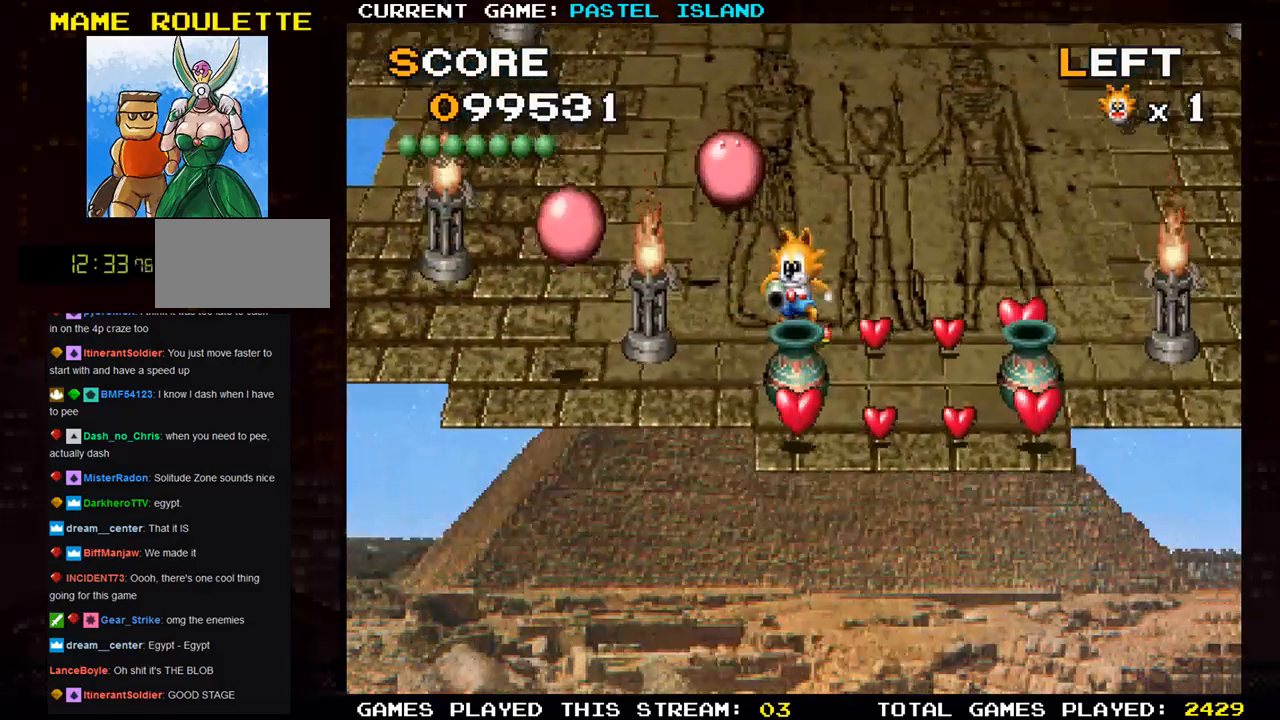
{"buttons": [], "left_stick": "right", "events": [[100, "left_stick", "right"]]}
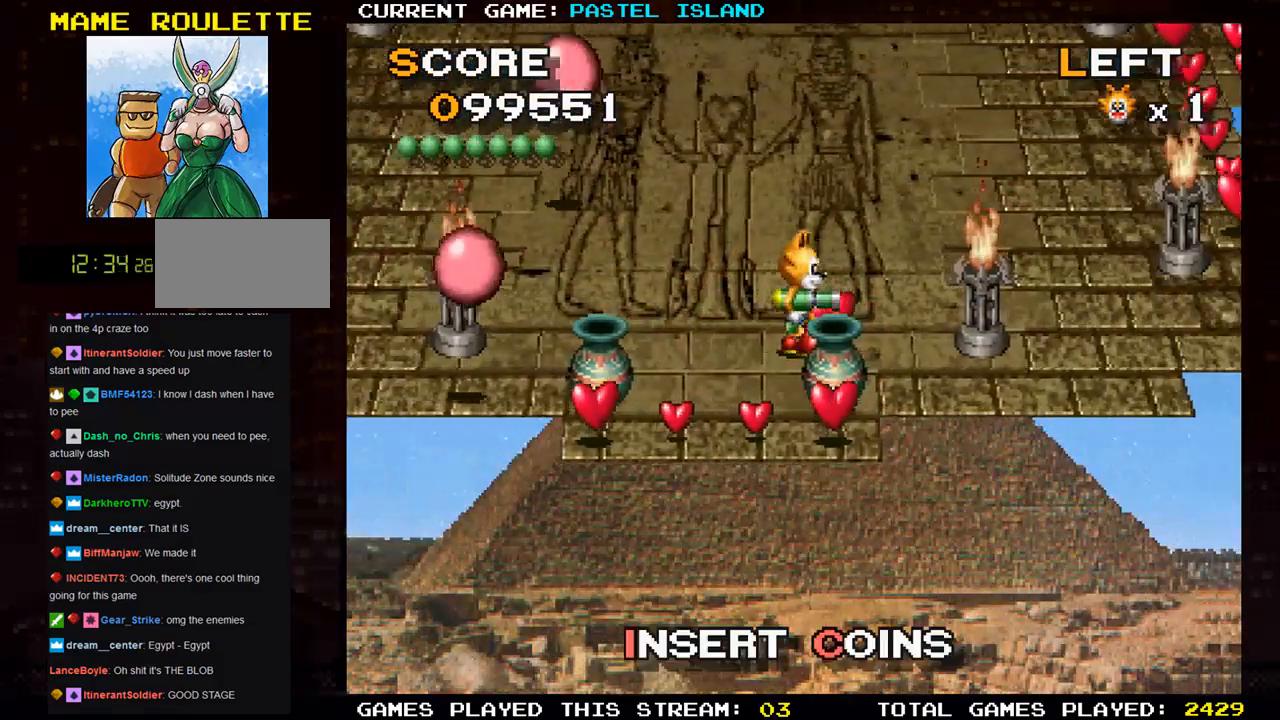
{"buttons": [], "left_stick": "left", "events": [[67, "left_stick", "down"], [417, "left_stick", "left"]]}
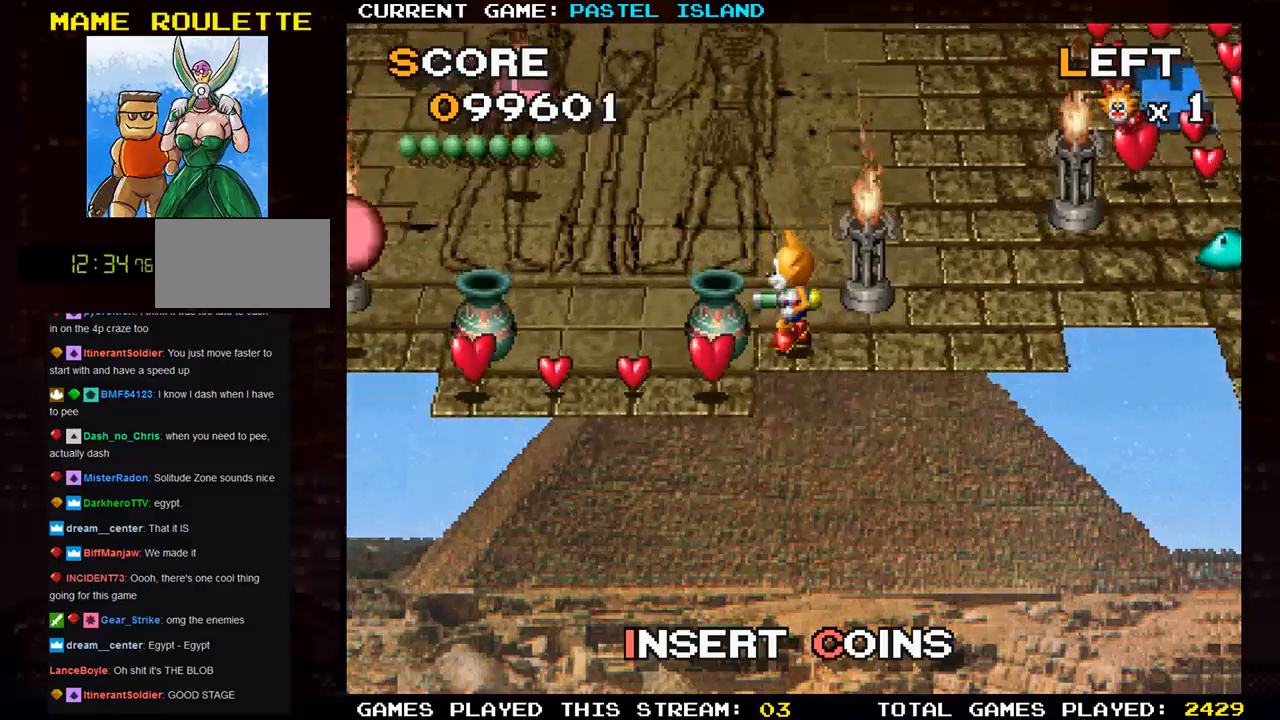
{"buttons": [], "left_stick": "up", "events": [[50, "SQUARE", "down"], [167, "SQUARE", "up"], [417, "left_stick", "up"]]}
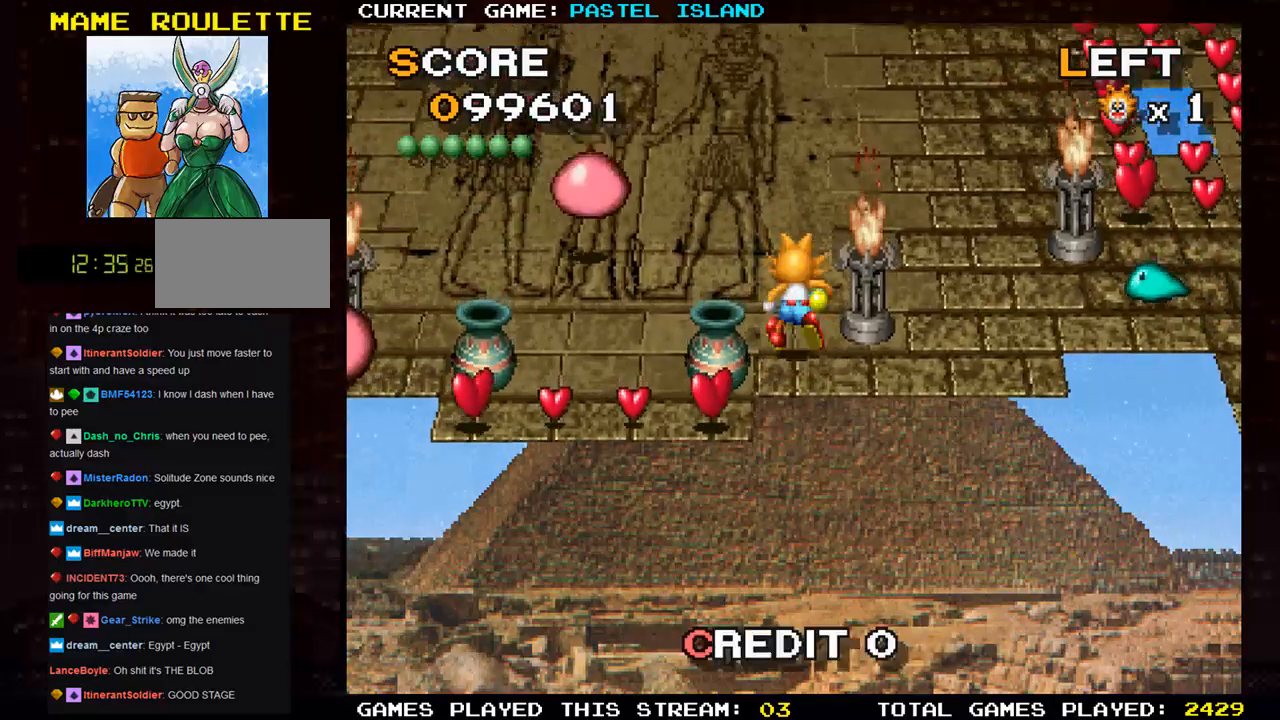
{"buttons": [], "left_stick": "right", "events": [[317, "left_stick", "right"]]}
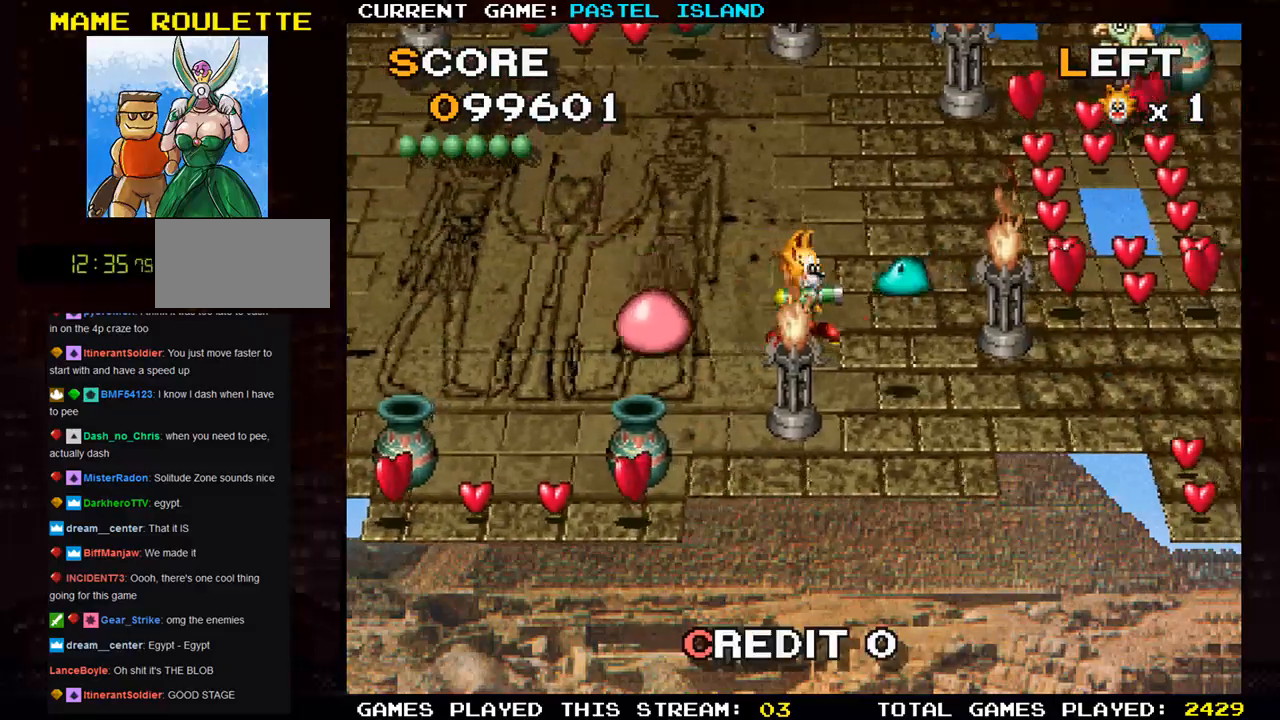
{"buttons": [], "left_stick": "right", "events": [[117, "left_stick", "up"], [433, "left_stick", "right"]]}
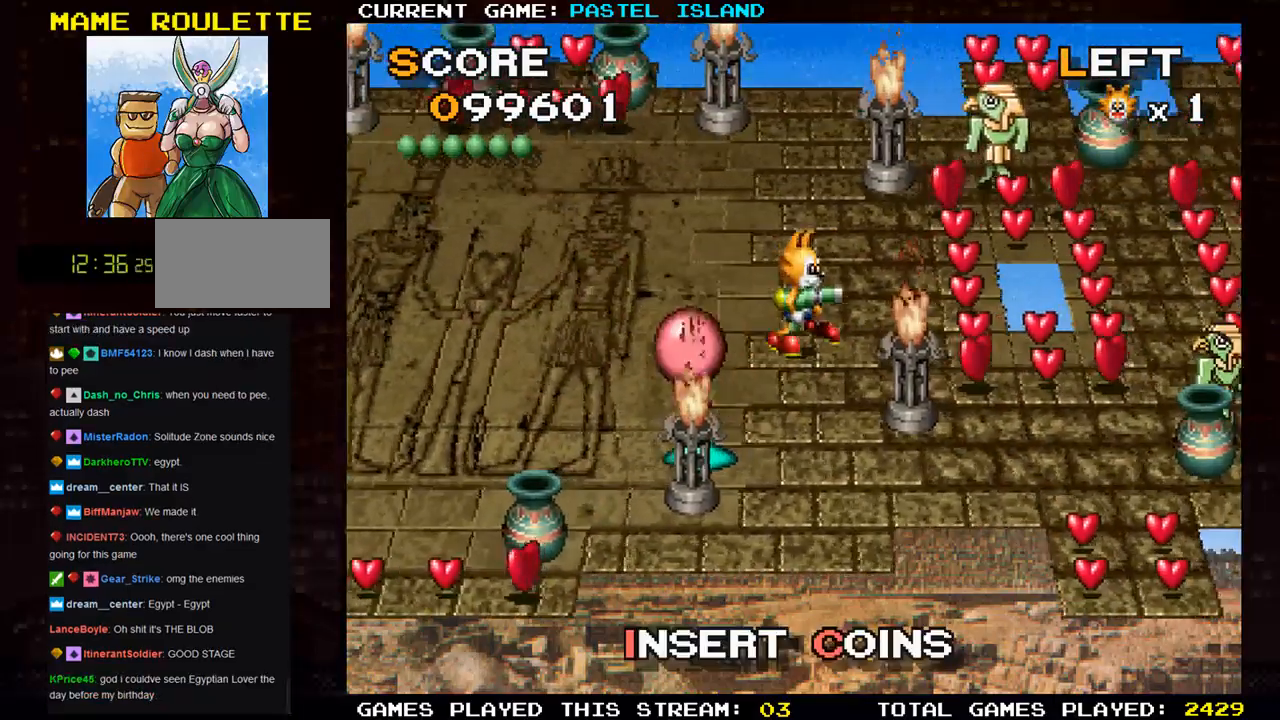
{"buttons": [], "left_stick": "right", "events": [[383, "left_stick", "down"], [500, "left_stick", "right"]]}
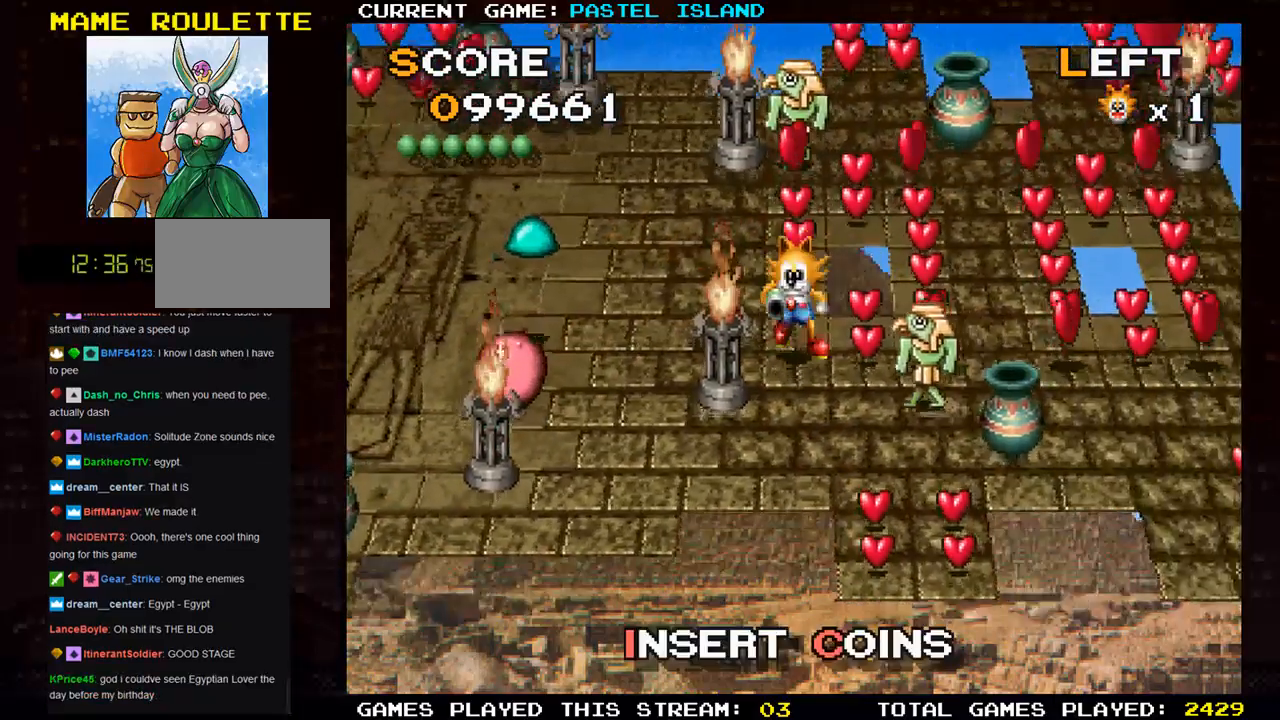
{"buttons": [], "left_stick": "right", "events": [[133, "left_stick", "up"], [350, "left_stick", "right"]]}
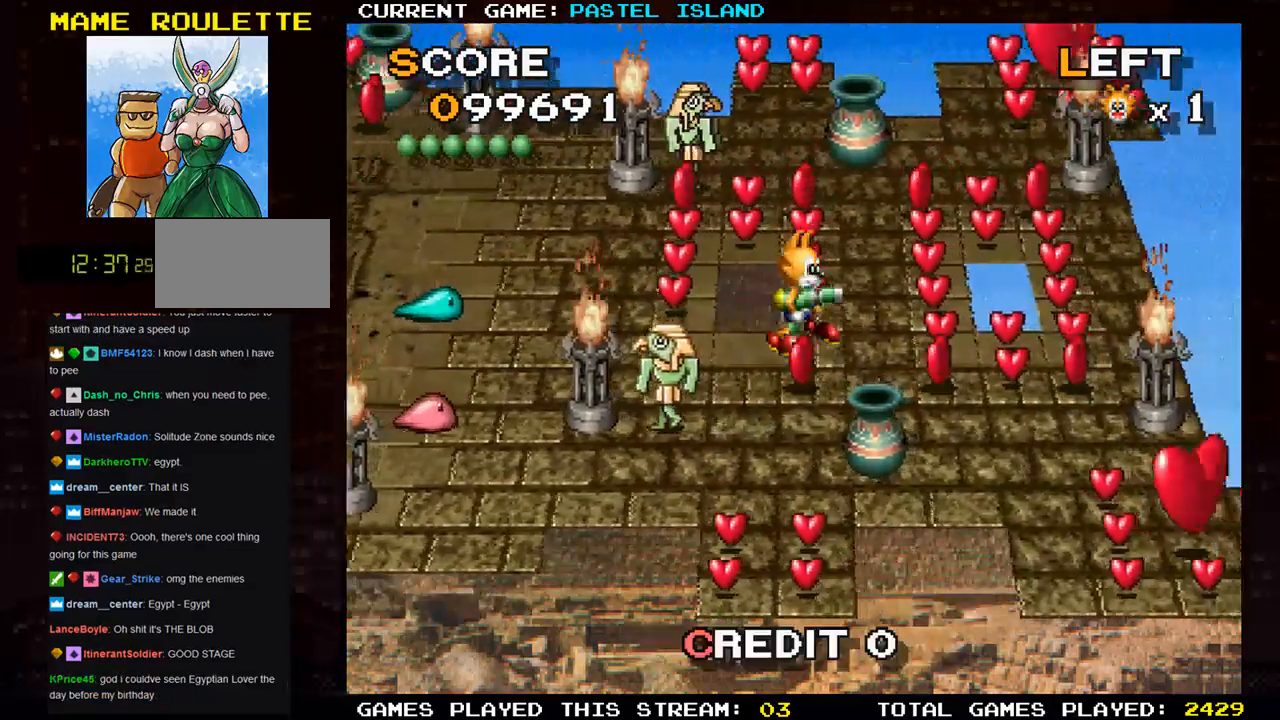
{"buttons": [], "left_stick": "right", "events": [[67, "left_stick", "down"], [183, "left_stick", "right"]]}
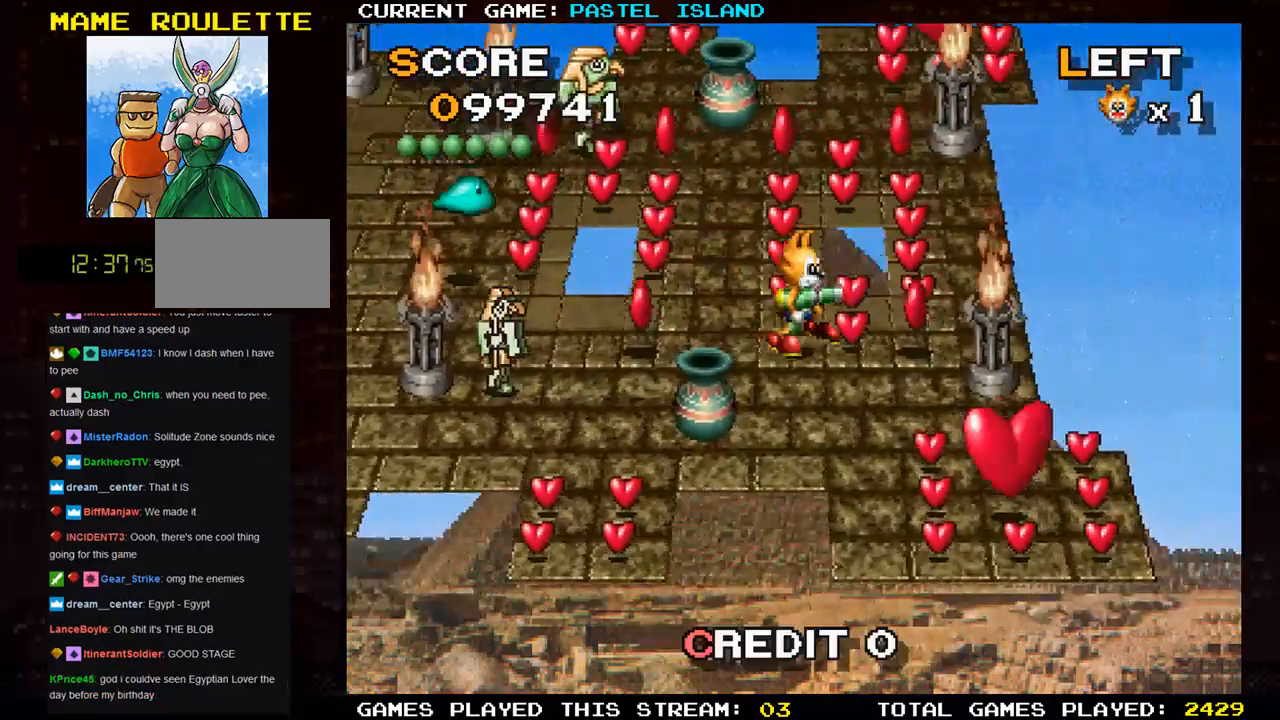
{"buttons": [], "left_stick": "down", "events": [[250, "left_stick", "down"]]}
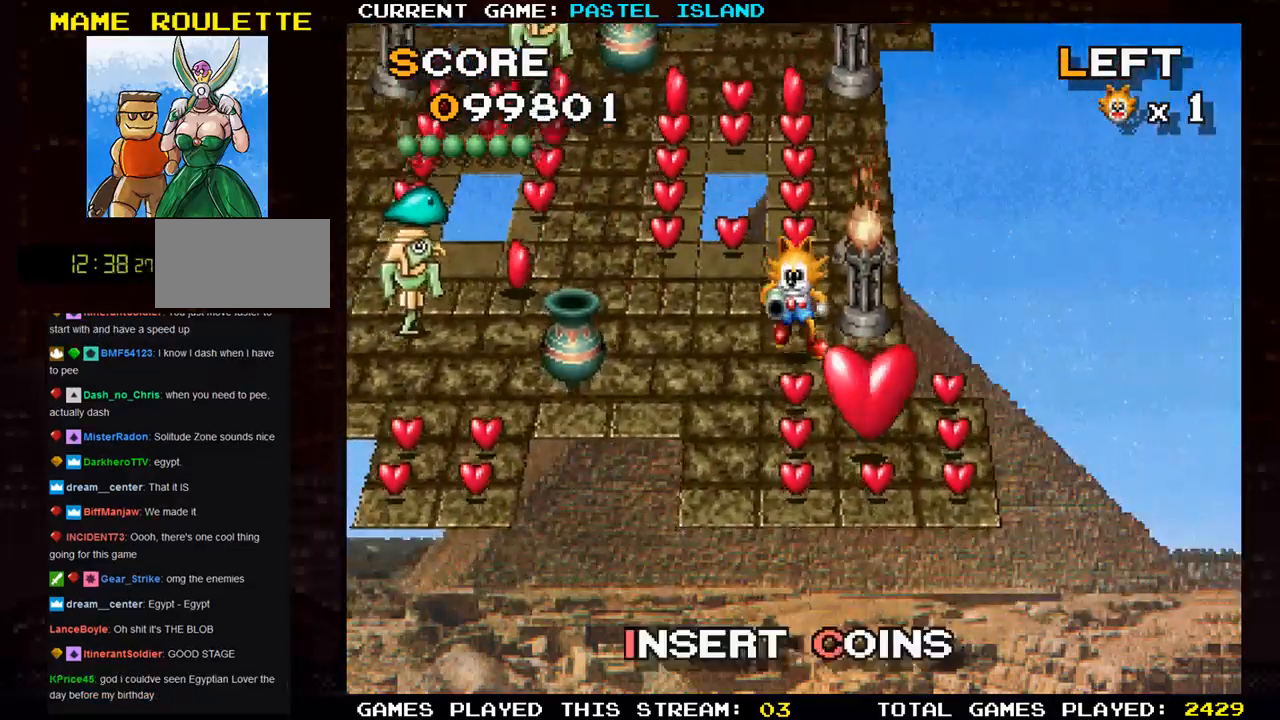
{"buttons": [], "left_stick": "down", "events": []}
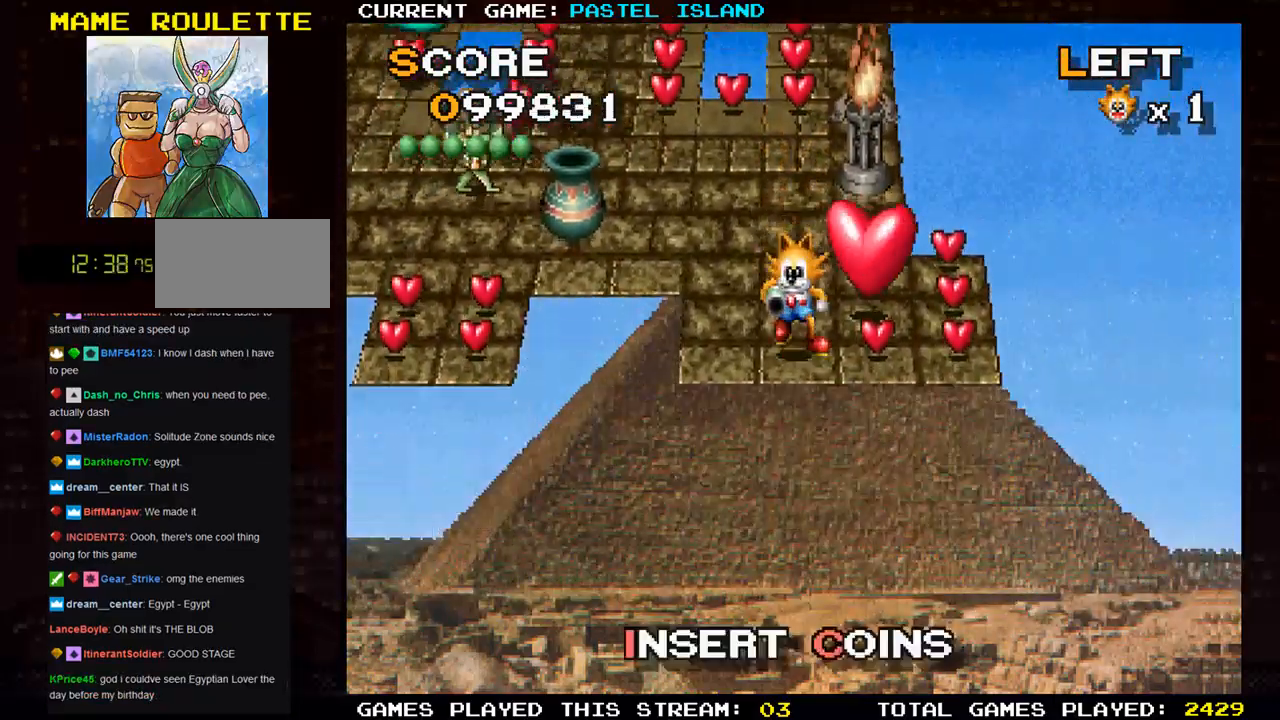
{"buttons": [], "left_stick": "left", "events": [[50, "left_stick", "right"], [350, "left_stick", "up"], [483, "left_stick", "left"]]}
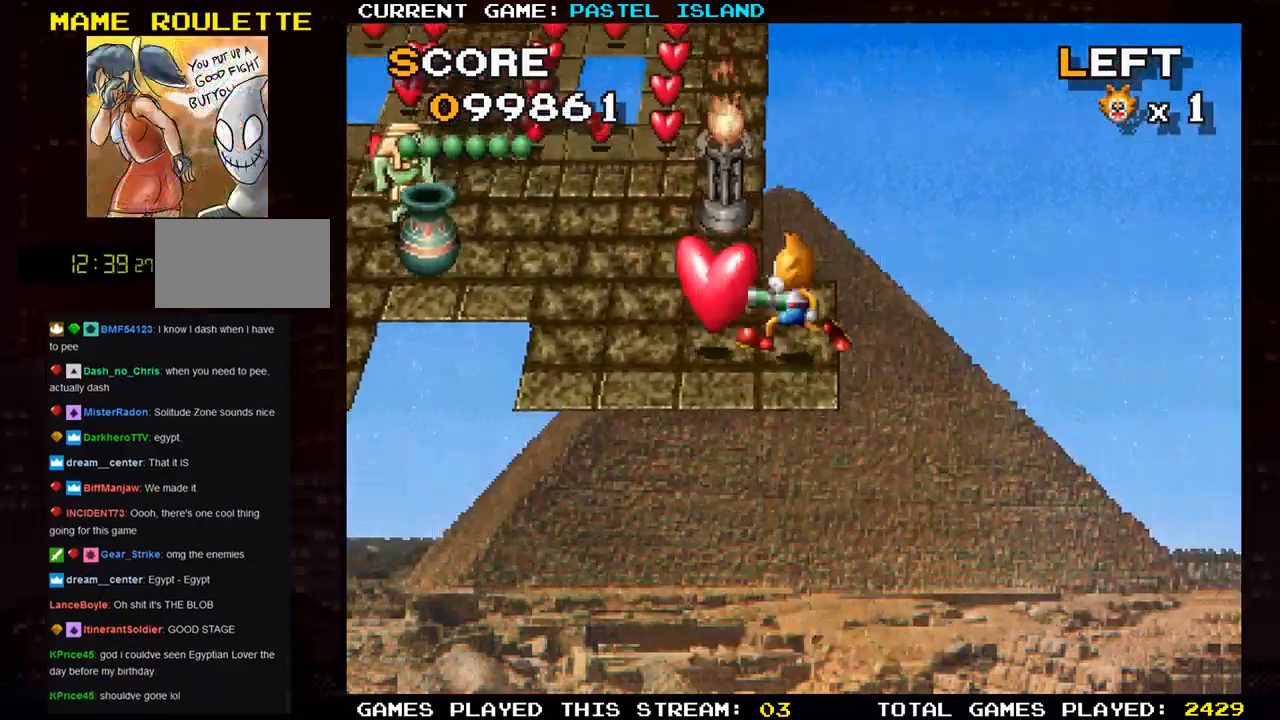
{"buttons": [], "left_stick": "right", "events": [[217, "left_stick", "up"], [367, "left_stick", "right"]]}
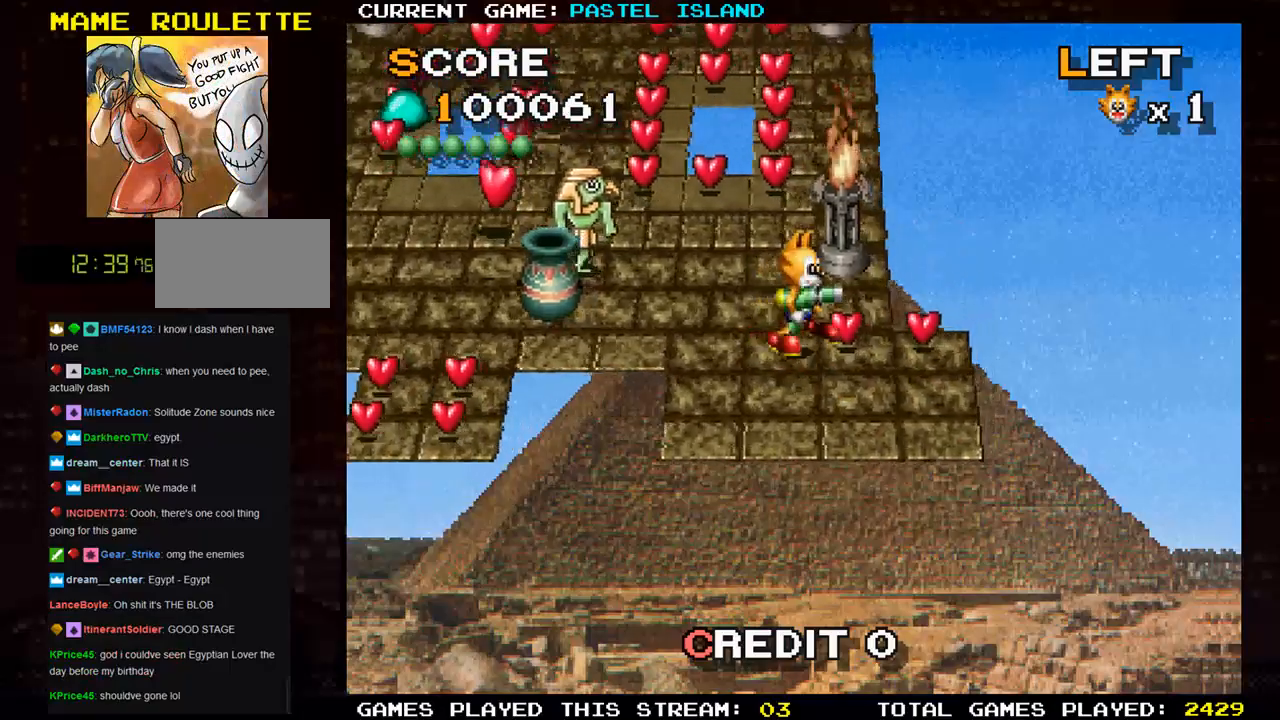
{"buttons": [], "left_stick": "left", "events": [[317, "left_stick", "left"]]}
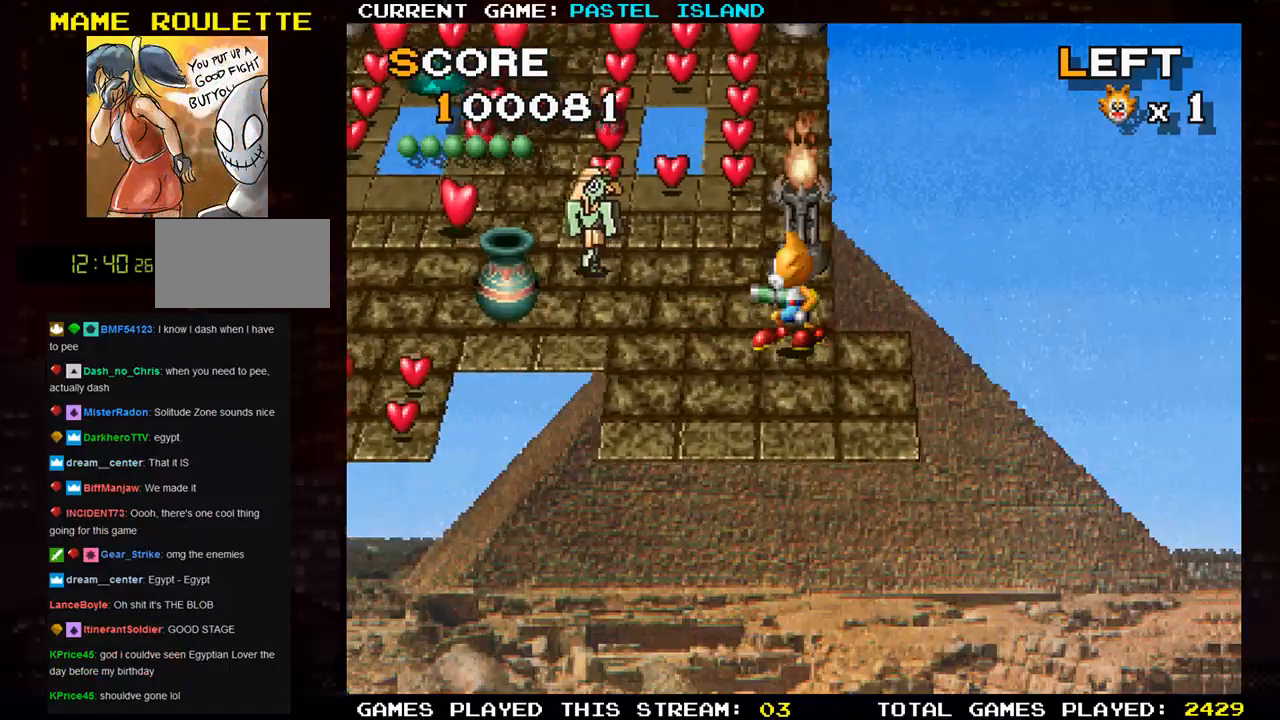
{"buttons": [], "left_stick": "left", "events": [[133, "TRIANGLE", "down"], [233, "TRIANGLE", "up"]]}
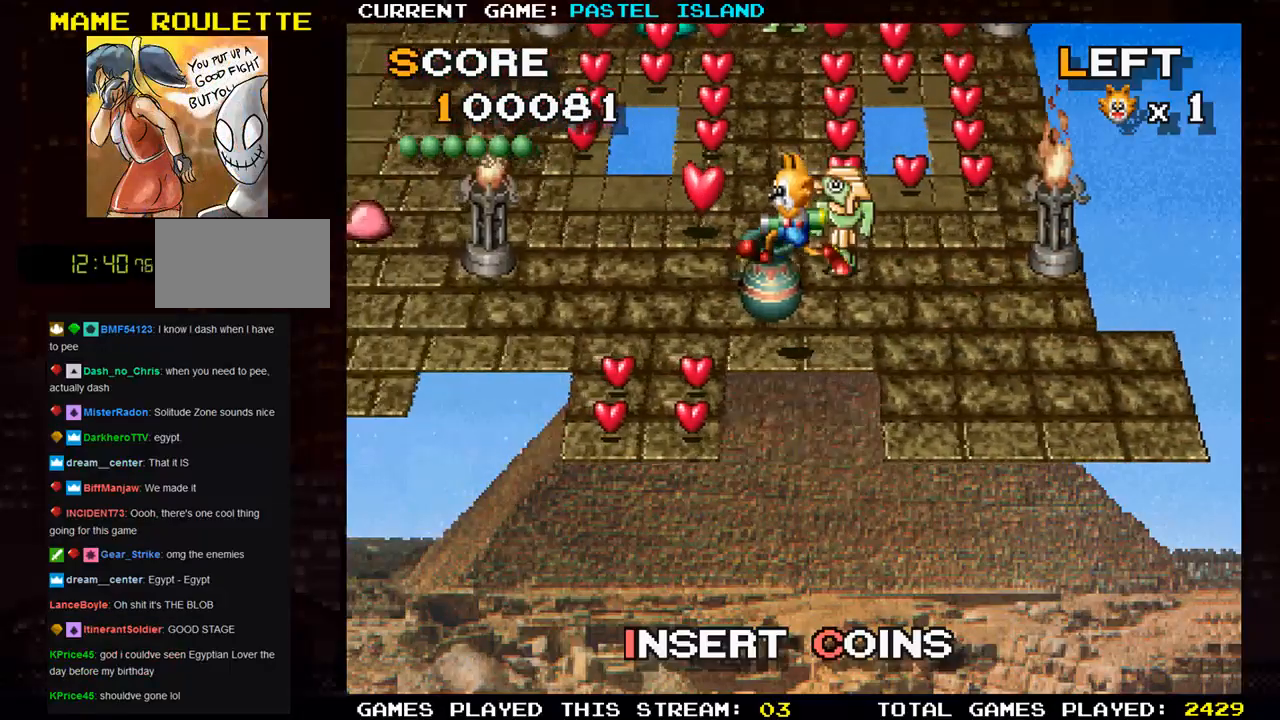
{"buttons": [], "left_stick": "down-left", "events": [[133, "left_stick", "down"], [433, "left_stick", "down-left"]]}
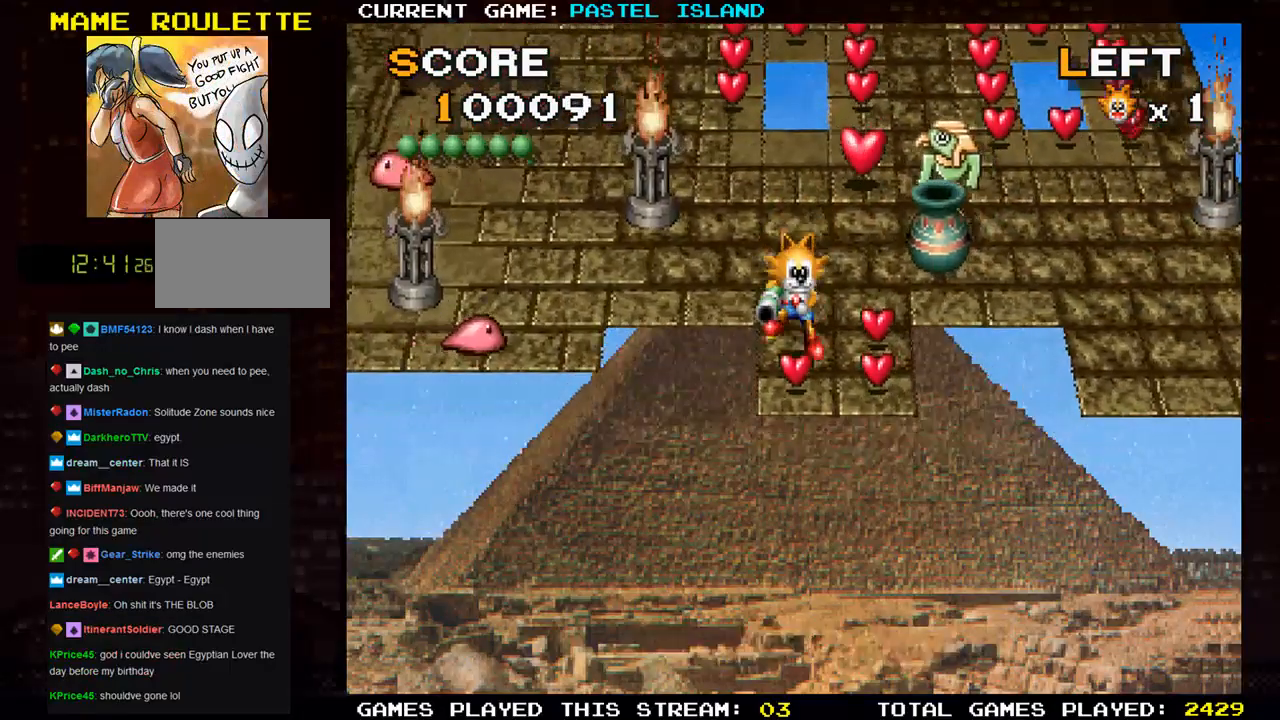
{"buttons": ["SQUARE"], "left_stick": "up", "events": [[33, "left_stick", "down"], [183, "left_stick", "right"], [333, "left_stick", "up"], [500, "SQUARE", "down"]]}
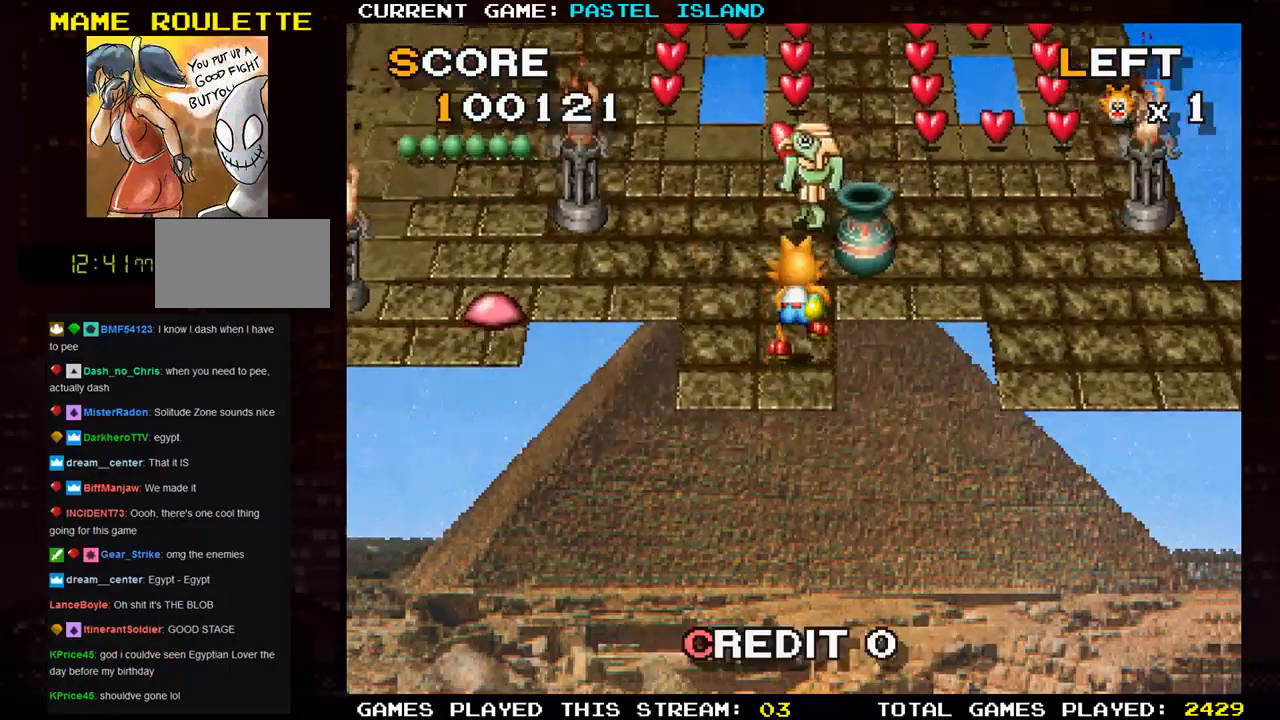
{"buttons": [], "left_stick": "right", "events": [[83, "SQUARE", "up"], [100, "left_stick", "center"], [300, "left_stick", "right"]]}
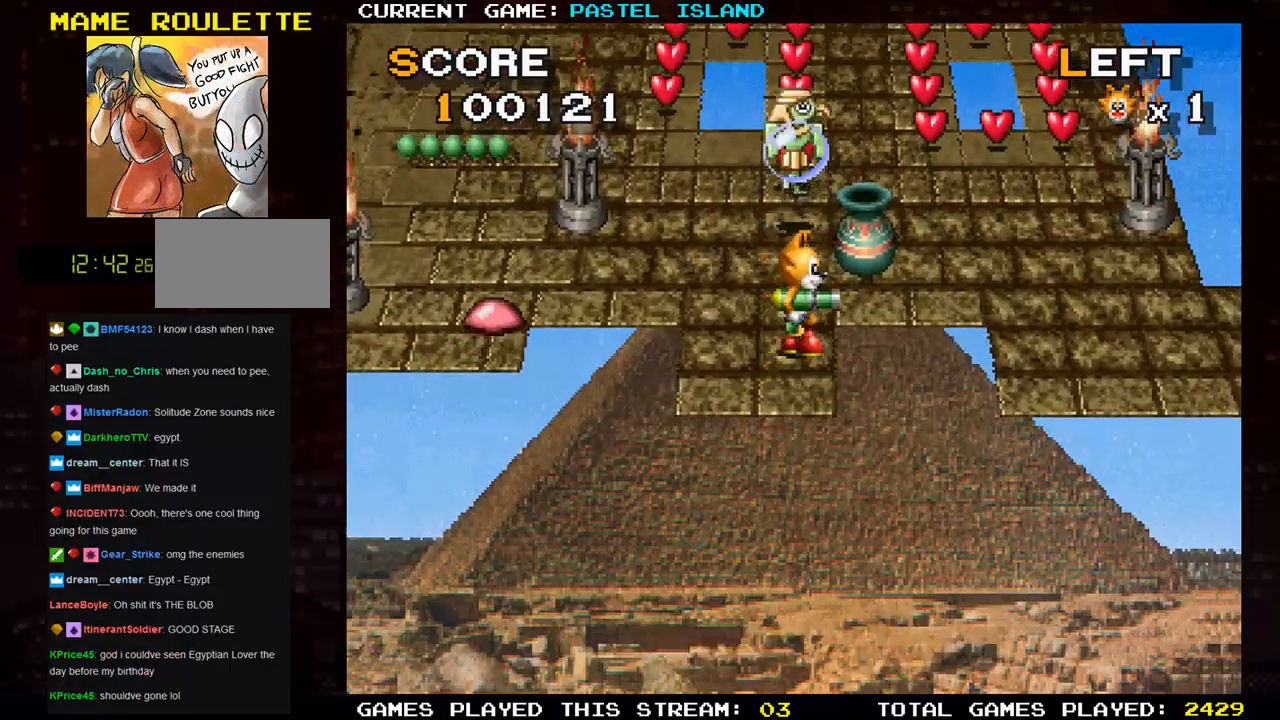
{"buttons": [], "left_stick": "up", "events": [[100, "left_stick", "up"], [233, "left_stick", "right"], [467, "left_stick", "up"]]}